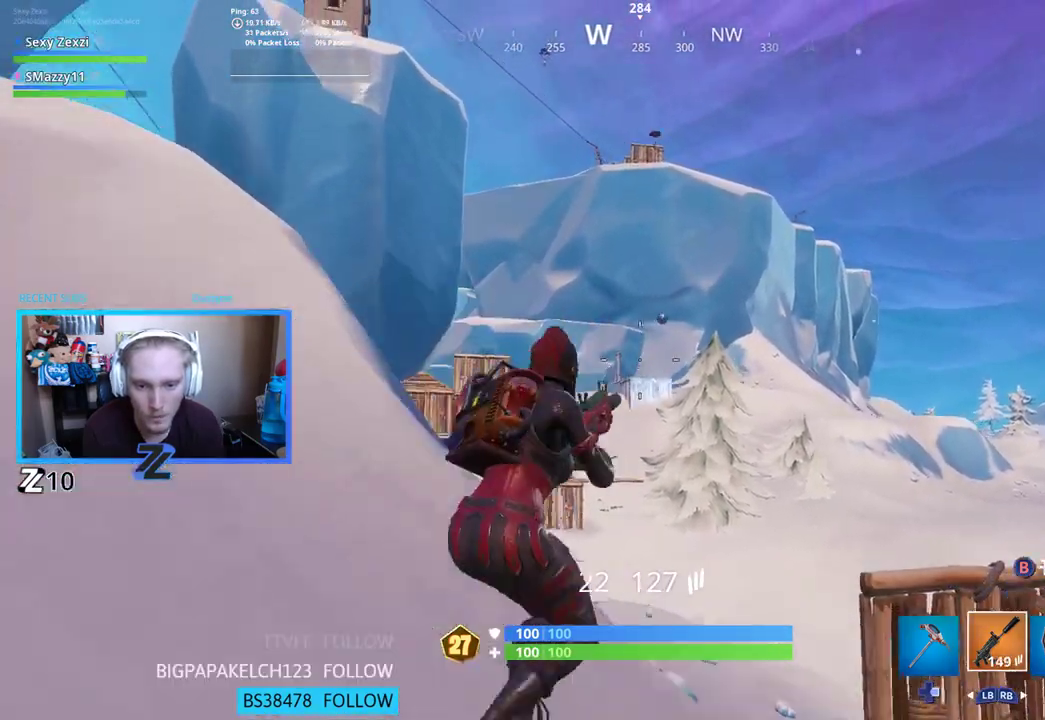
Gameplay with a controller (Xbox layout); each line is a JSON object with the inputs held at the frame after it. "events" lists button and stick changes between this image and that frame as [ms after this image, input, new state], when the widget could be followed in between.
{"buttons": [], "left_stick": "up-left", "right_stick": "up-right", "events": [[33, "A", "up"], [33, "L3", "up"], [83, "right_stick", "up-right"], [117, "A", "down"], [201, "A", "up"], [251, "left_stick", "up-left"]]}
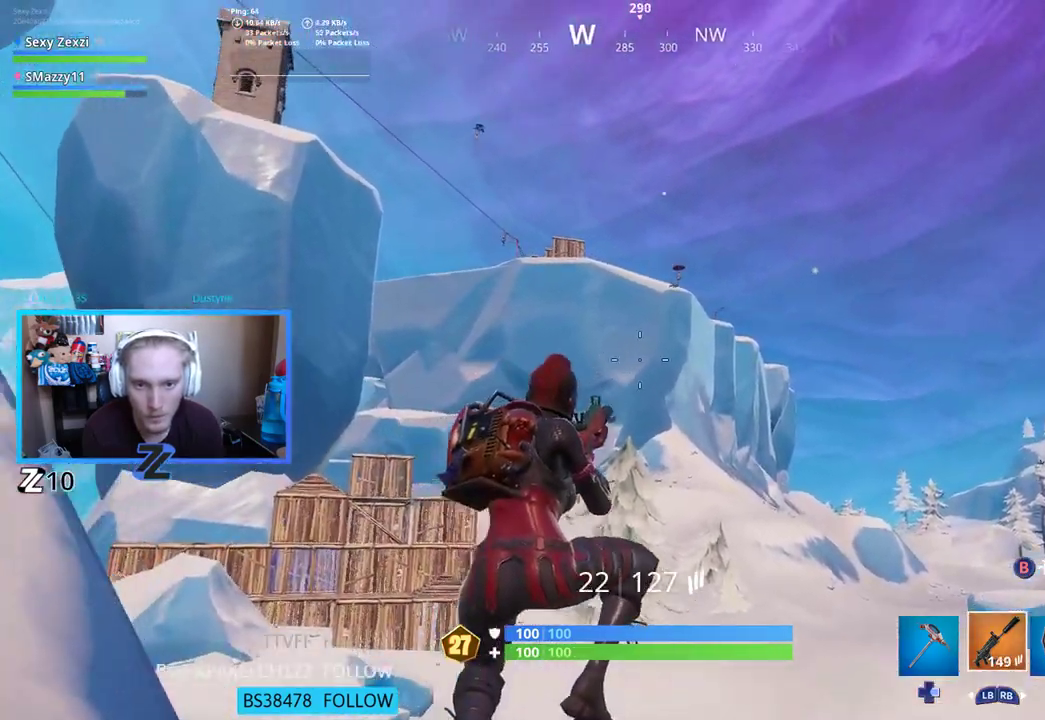
{"buttons": ["R3"], "left_stick": "right", "right_stick": "center", "events": [[401, "left_stick", "up-right"], [401, "right_stick", "center"], [451, "left_stick", "right"], [468, "R3", "down"]]}
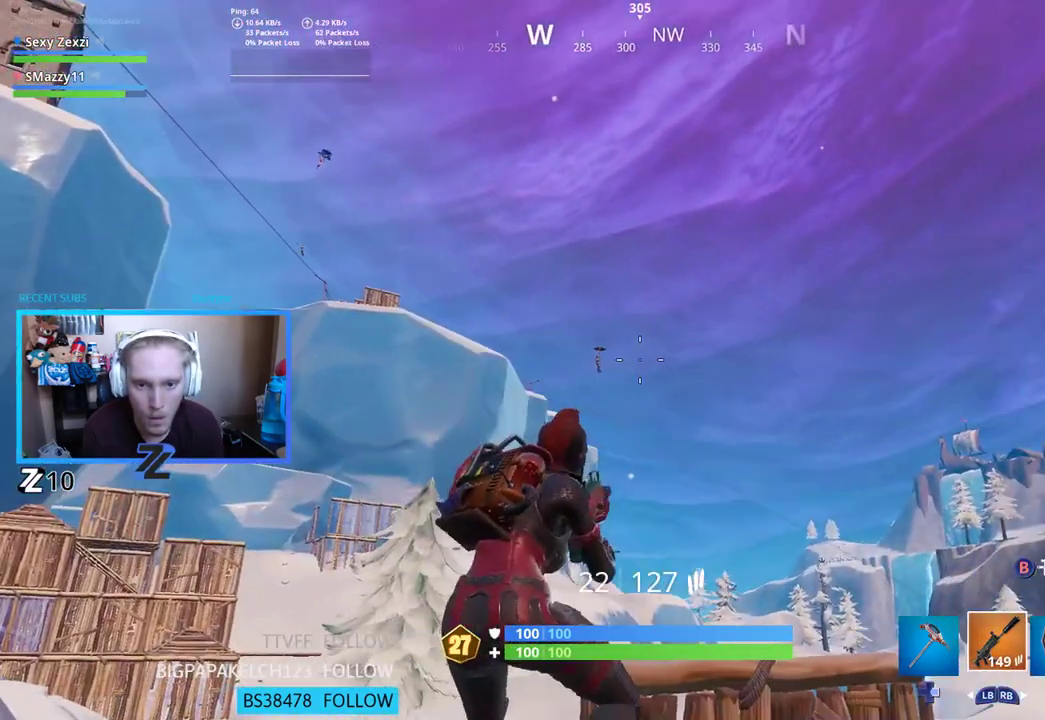
{"buttons": ["L2", "R2"], "left_stick": "center", "right_stick": "down-right", "events": [[50, "R3", "up"], [50, "left_stick", "down-right"], [100, "L2", "down"], [167, "right_stick", "down"], [251, "right_stick", "down-right"], [267, "R2", "down"], [284, "left_stick", "center"], [351, "L2", "up"], [401, "L2", "down"]]}
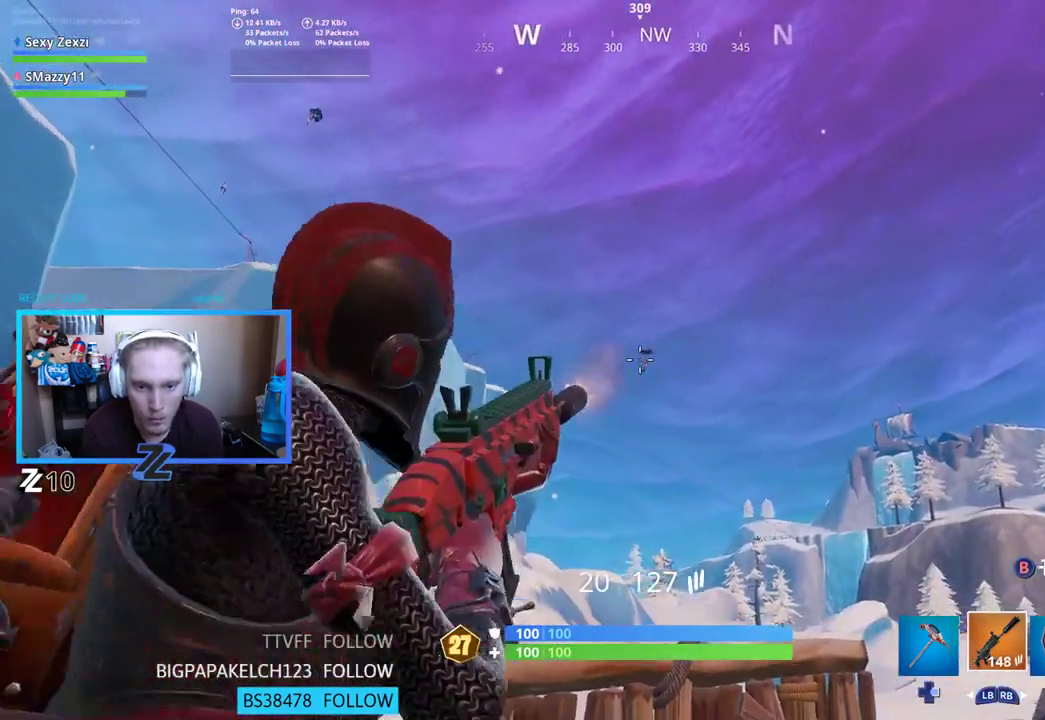
{"buttons": ["L2", "R2"], "left_stick": "right", "right_stick": "down-right", "events": [[184, "left_stick", "right"]]}
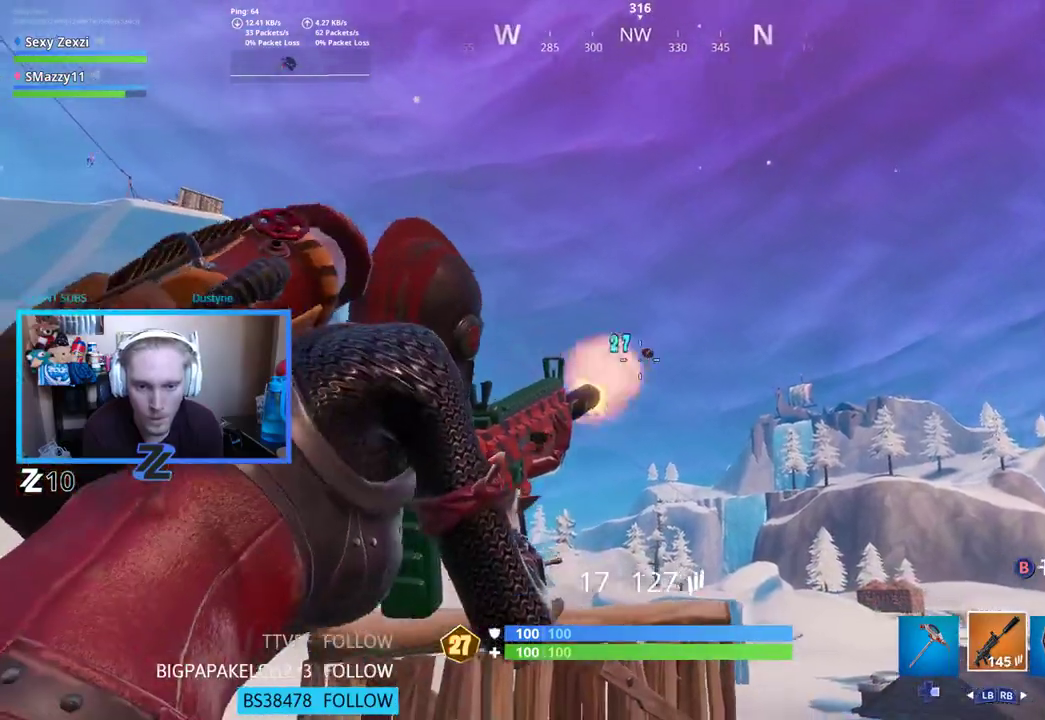
{"buttons": ["L2", "R2"], "left_stick": "right", "right_stick": "down-right", "events": []}
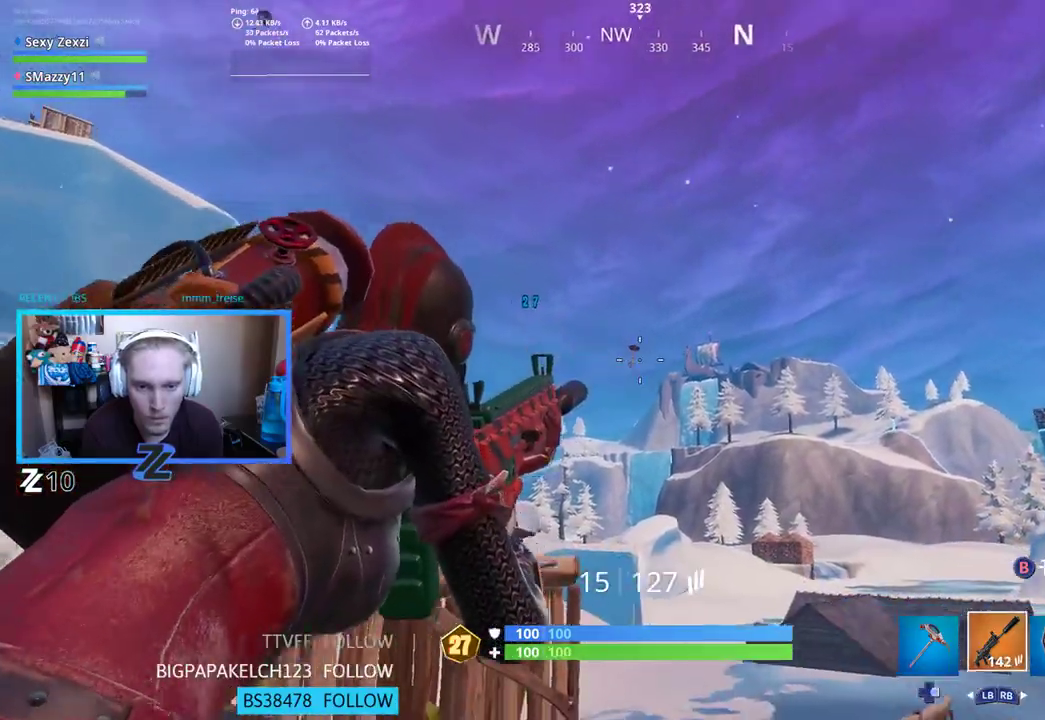
{"buttons": [], "left_stick": "up-right", "right_stick": "down-right", "events": [[51, "R3", "down"], [134, "L2", "up"], [134, "R3", "up"], [168, "R2", "up"], [218, "left_stick", "up-right"], [302, "L3", "down"], [452, "L3", "up"]]}
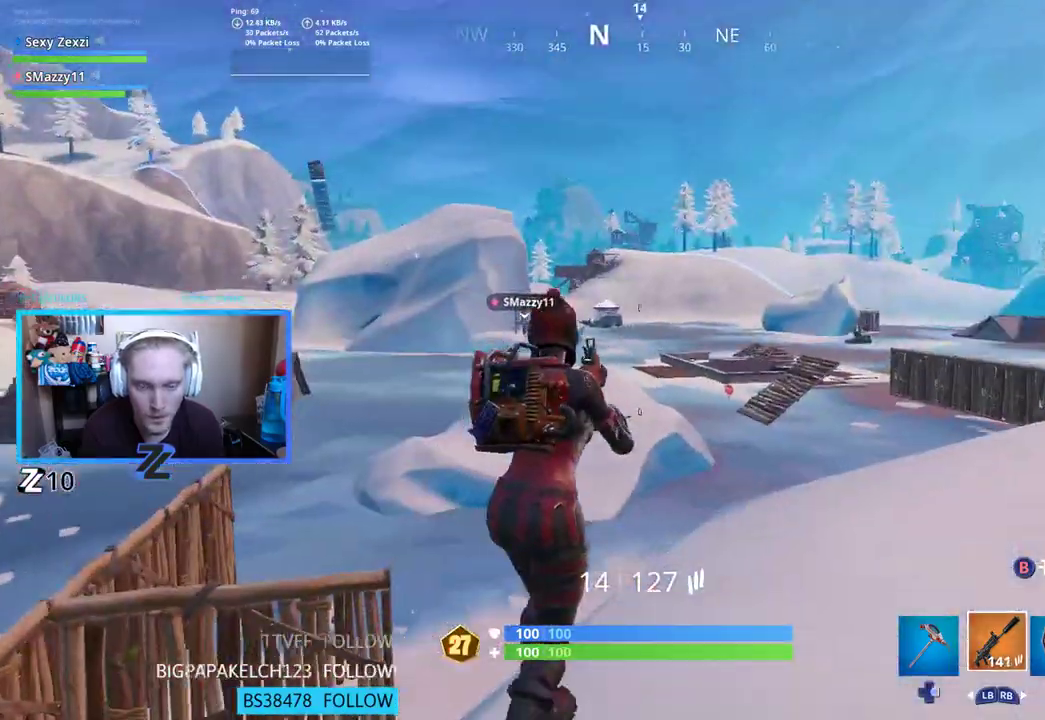
{"buttons": [], "left_stick": "down", "right_stick": "up", "events": [[134, "right_stick", "center"], [251, "right_stick", "up-left"], [469, "left_stick", "down"], [486, "right_stick", "up"]]}
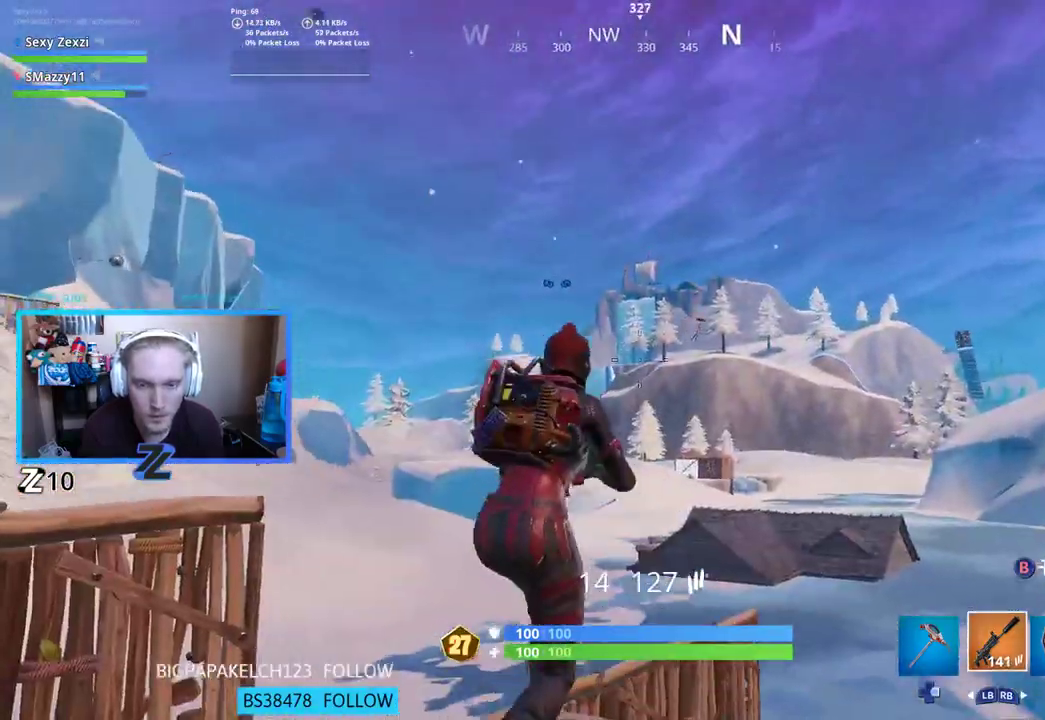
{"buttons": ["L2"], "left_stick": "down-left", "right_stick": "up-left", "events": [[100, "R3", "down"], [117, "left_stick", "down-left"], [167, "R3", "up"], [184, "right_stick", "up-left"], [234, "L2", "down"], [301, "right_stick", "center"], [418, "L2", "up"], [451, "right_stick", "up-left"], [485, "L2", "down"]]}
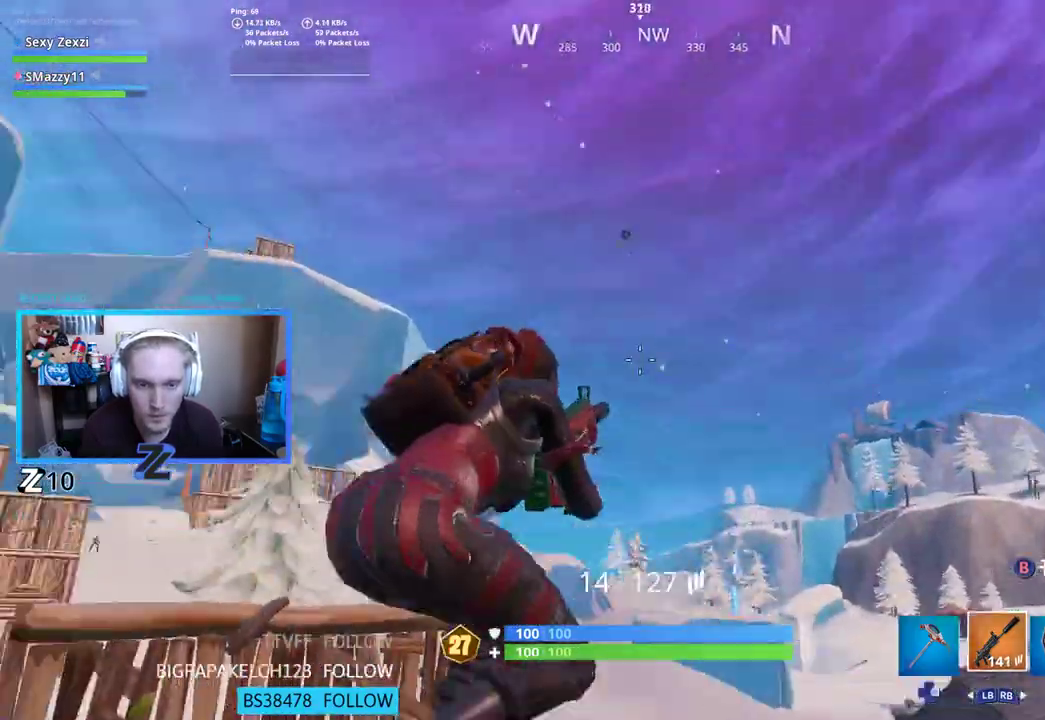
{"buttons": [], "left_stick": "right", "right_stick": "center", "events": [[33, "left_stick", "down"], [133, "right_stick", "up-right"], [167, "left_stick", "down-right"], [251, "L2", "up"], [251, "right_stick", "down-right"], [301, "right_stick", "down-left"], [334, "left_stick", "right"], [351, "R3", "down"], [418, "R3", "up"], [451, "right_stick", "center"]]}
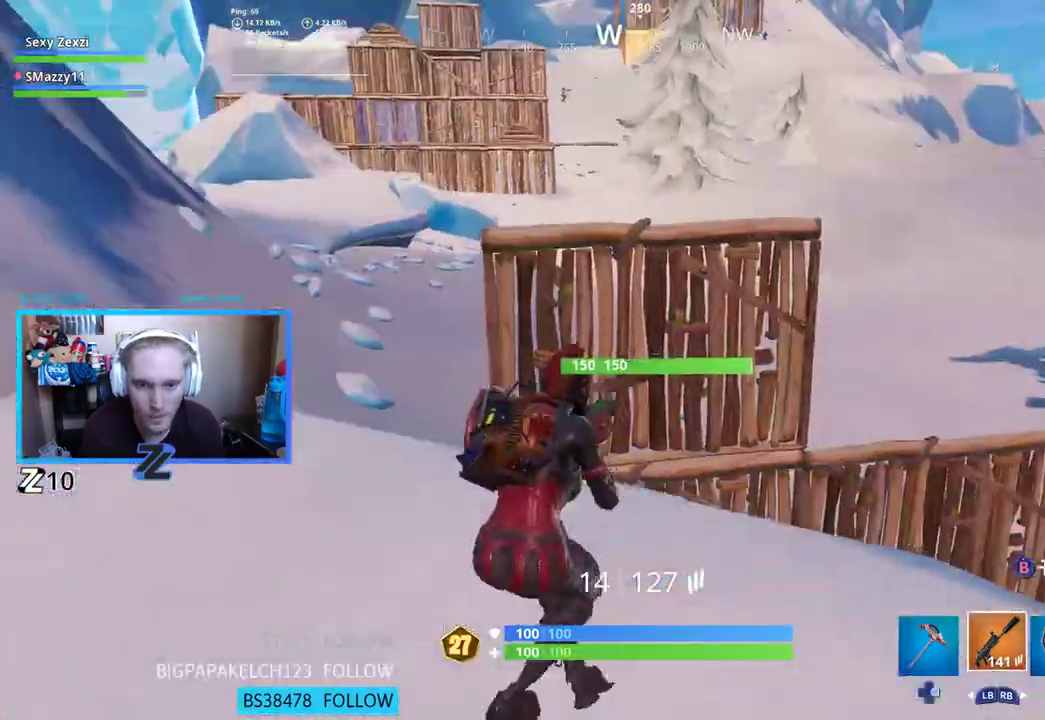
{"buttons": [], "left_stick": "left", "right_stick": "up", "events": [[17, "A", "down"], [84, "left_stick", "down"], [118, "A", "up"], [385, "right_stick", "up"], [486, "left_stick", "left"]]}
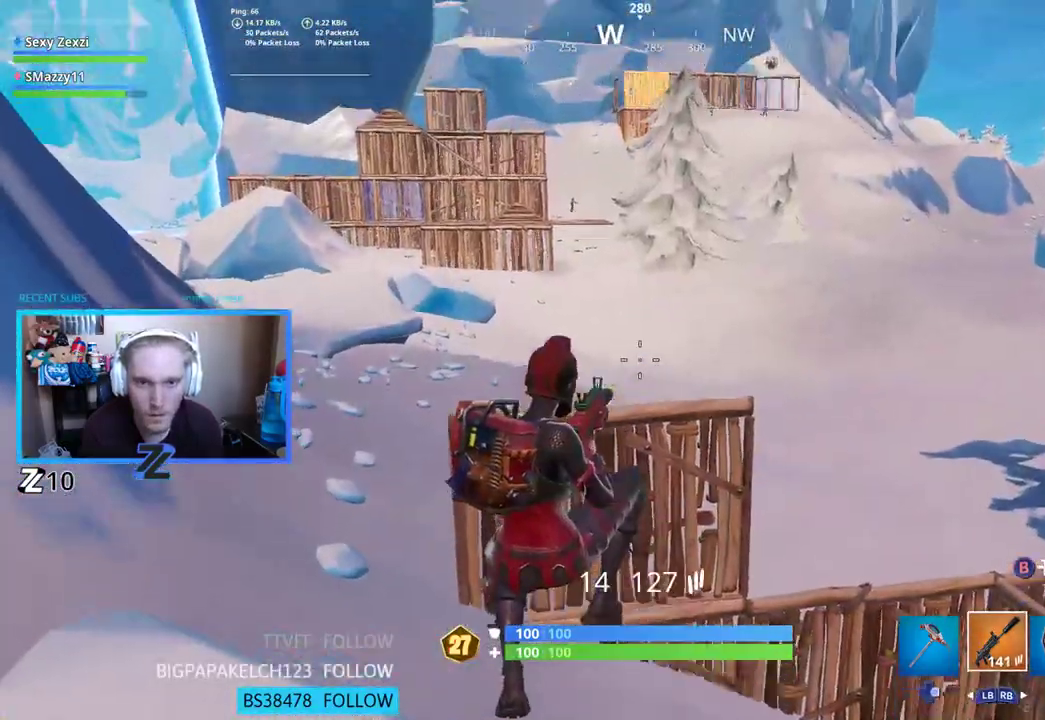
{"buttons": ["L2"], "left_stick": "up", "right_stick": "up", "events": [[67, "left_stick", "up-left"], [469, "L2", "down"], [502, "left_stick", "up"]]}
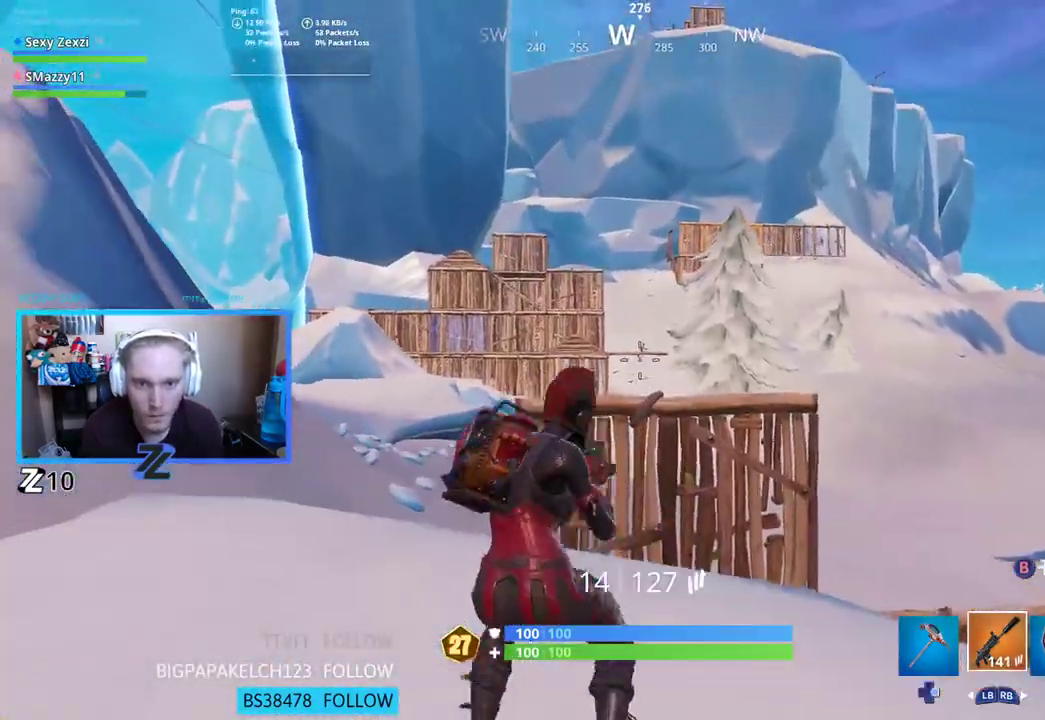
{"buttons": ["L2", "R2"], "left_stick": "center", "right_stick": "center", "events": [[117, "left_stick", "center"], [134, "right_stick", "center"], [201, "R2", "down"], [368, "R2", "up"], [435, "R2", "down"]]}
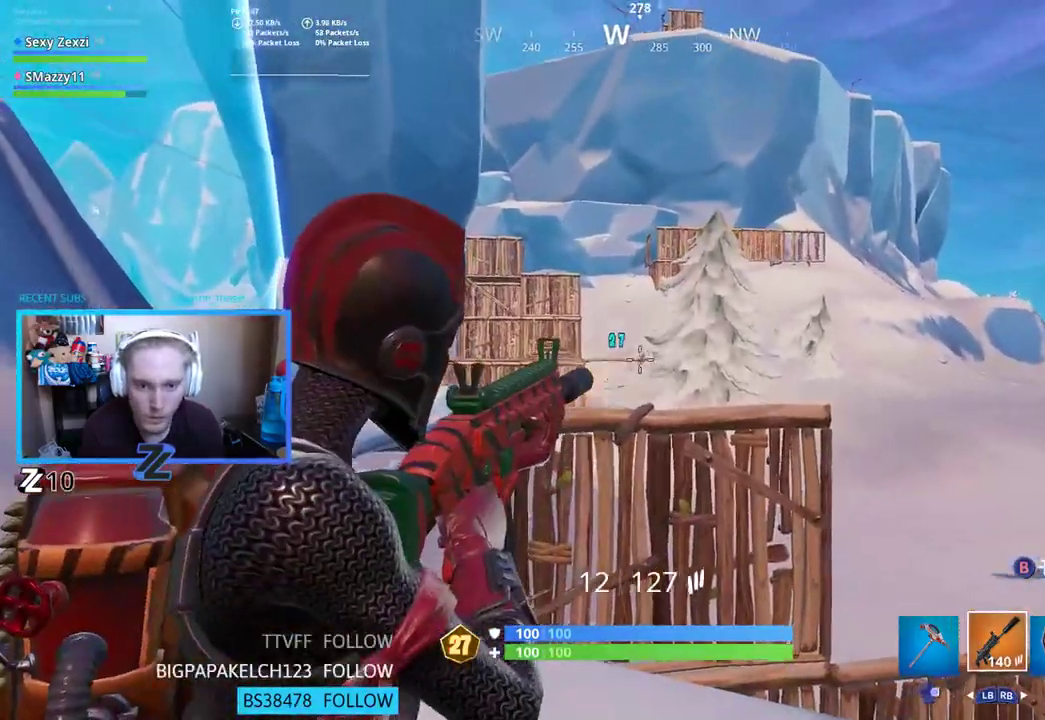
{"buttons": [], "left_stick": "up", "right_stick": "down-right", "events": [[335, "R2", "up"], [335, "left_stick", "up"], [368, "L2", "up"], [368, "right_stick", "down-right"]]}
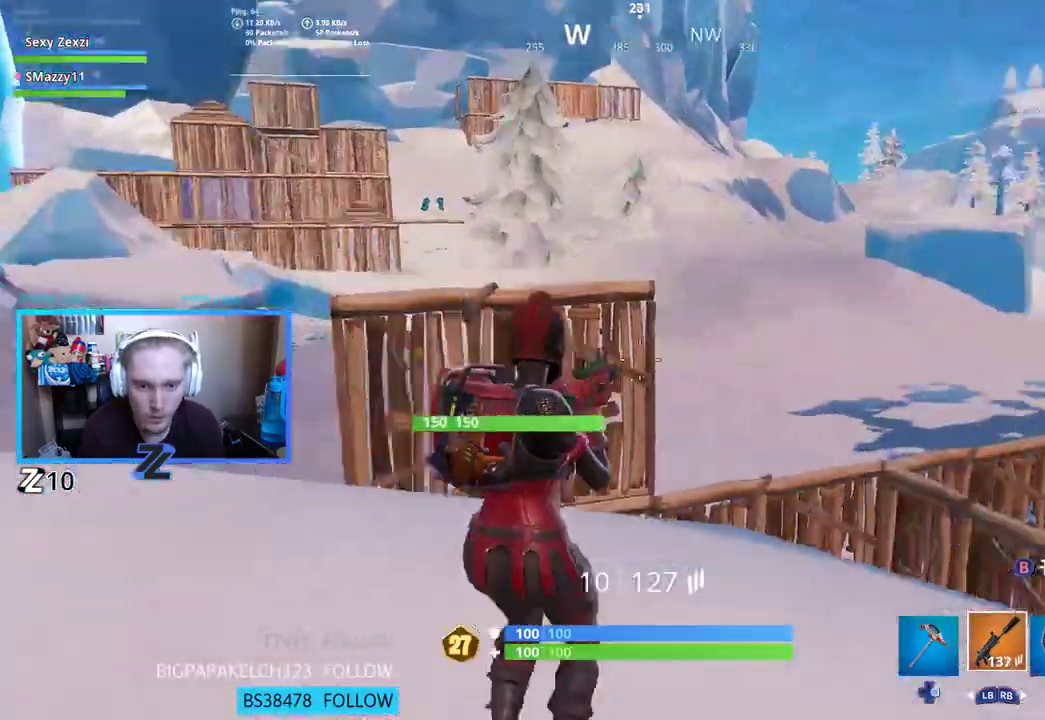
{"buttons": [], "left_stick": "up", "right_stick": "right", "events": [[17, "L3", "down"], [34, "right_stick", "right"], [151, "L3", "up"], [268, "right_stick", "center"], [335, "L3", "down"], [435, "L3", "up"], [435, "right_stick", "right"]]}
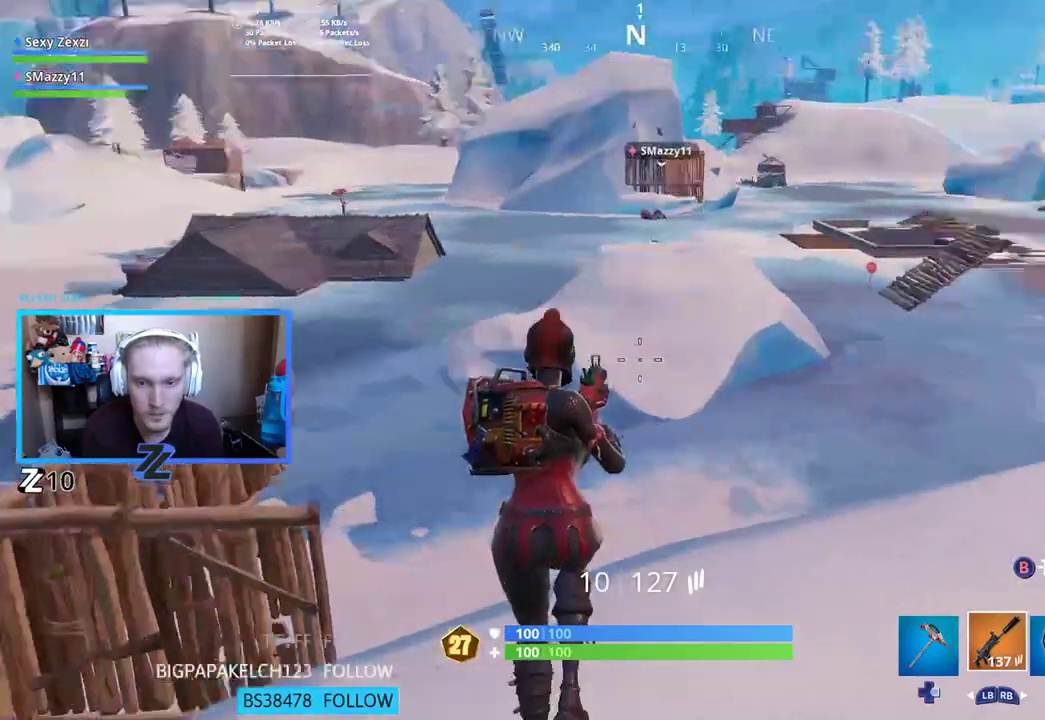
{"buttons": ["A"], "left_stick": "up", "right_stick": "down-left", "events": [[84, "left_stick", "up-right"], [84, "right_stick", "center"], [435, "left_stick", "up"], [452, "A", "down"], [469, "right_stick", "down-left"]]}
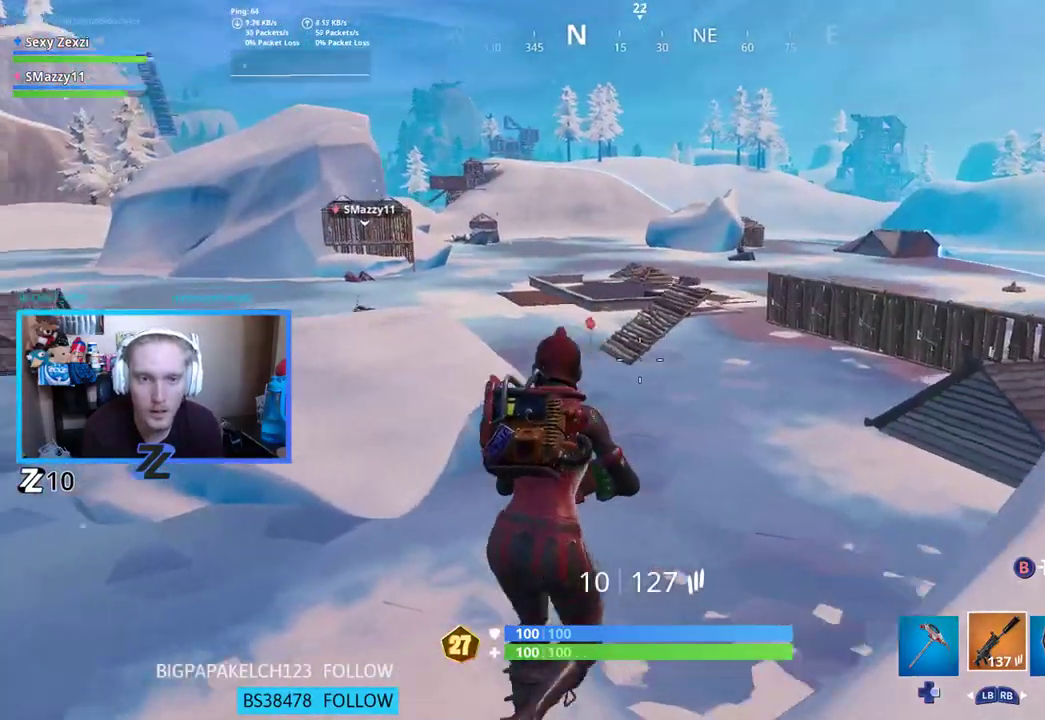
{"buttons": [], "left_stick": "up", "right_stick": "center", "events": [[34, "A", "up"], [134, "right_stick", "center"]]}
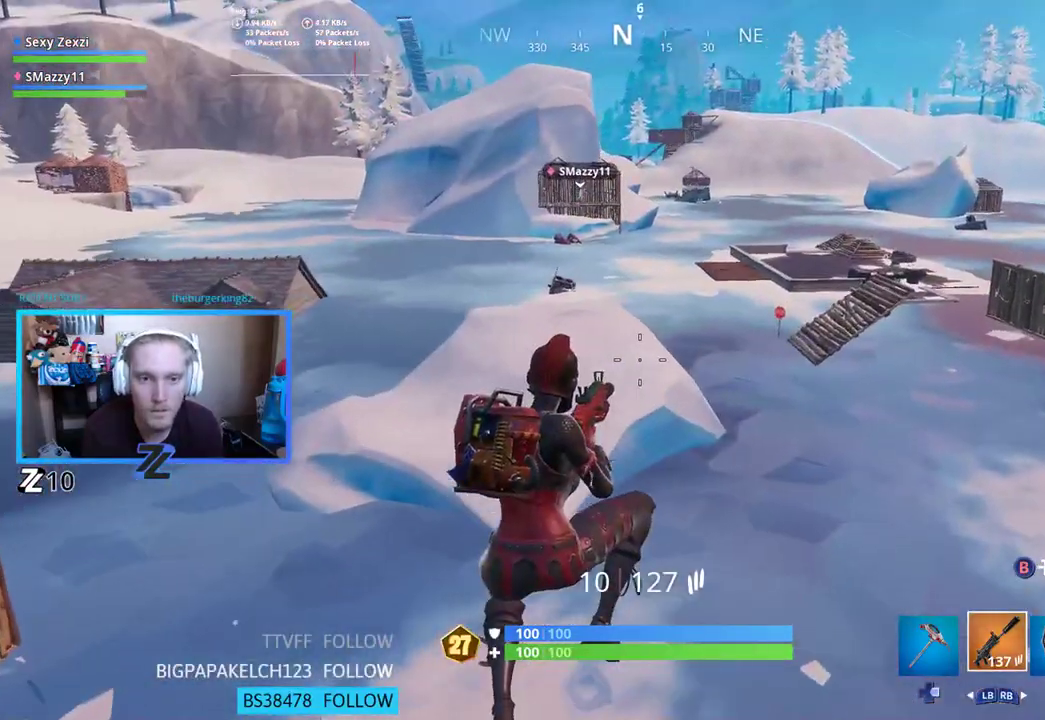
{"buttons": [], "left_stick": "up", "right_stick": "center", "events": [[251, "right_stick", "right"], [385, "right_stick", "center"]]}
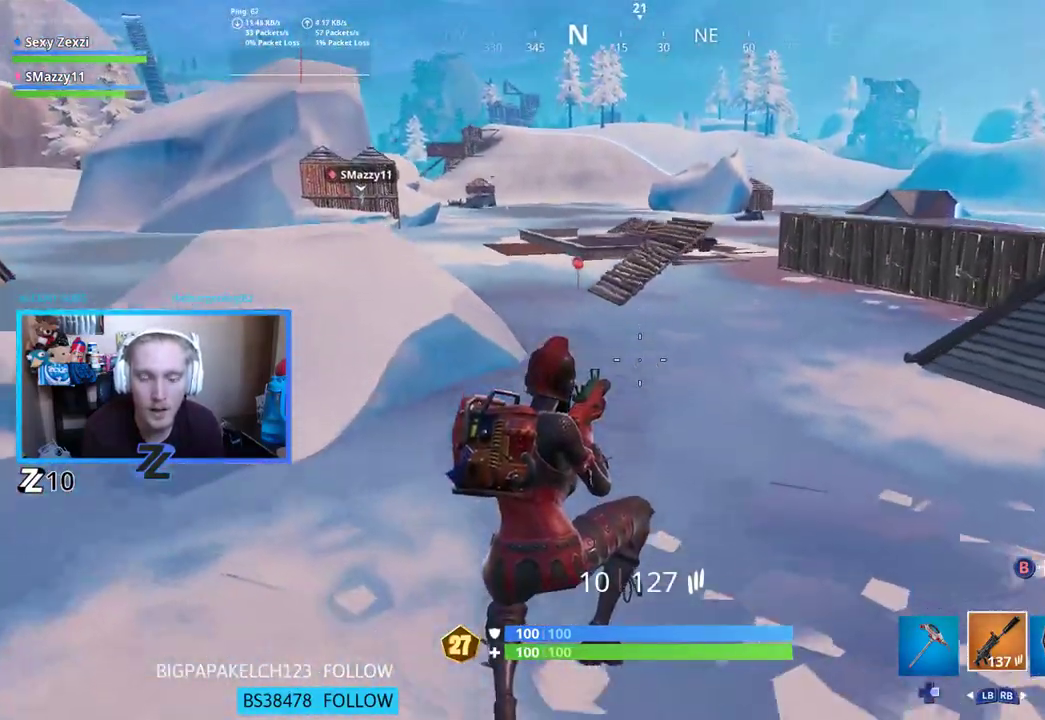
{"buttons": [], "left_stick": "up", "right_stick": "center", "events": [[201, "L3", "down"], [352, "L3", "up"], [352, "right_stick", "left"], [452, "right_stick", "center"]]}
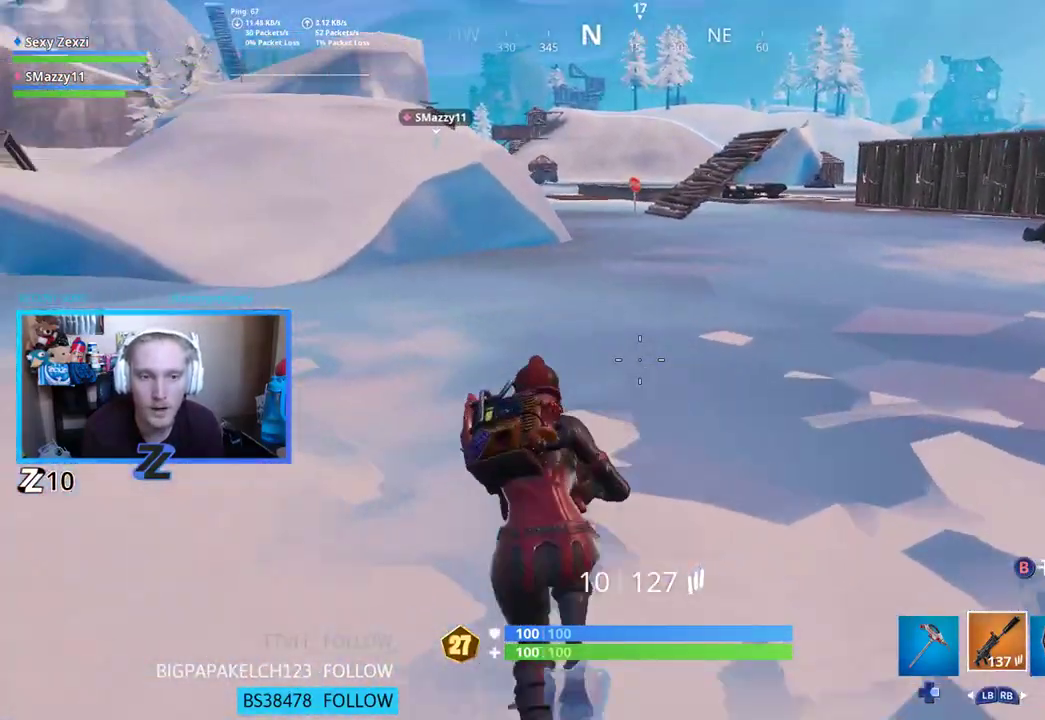
{"buttons": ["A"], "left_stick": "up", "right_stick": "center", "events": [[452, "A", "down"]]}
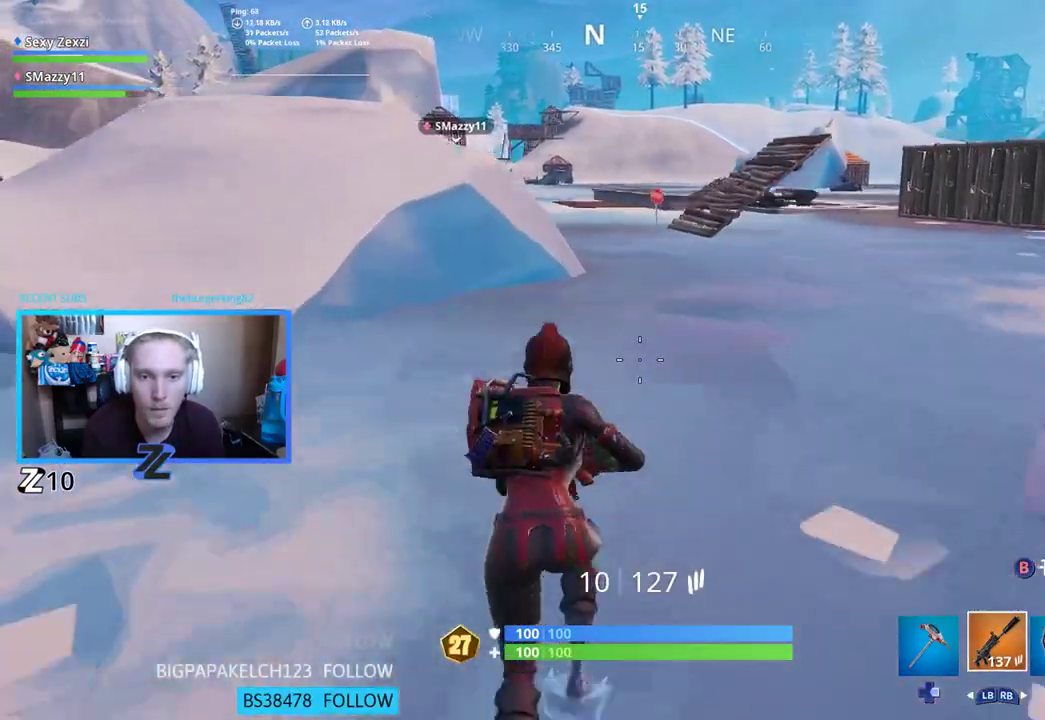
{"buttons": [], "left_stick": "up", "right_stick": "center", "events": [[50, "A", "up"]]}
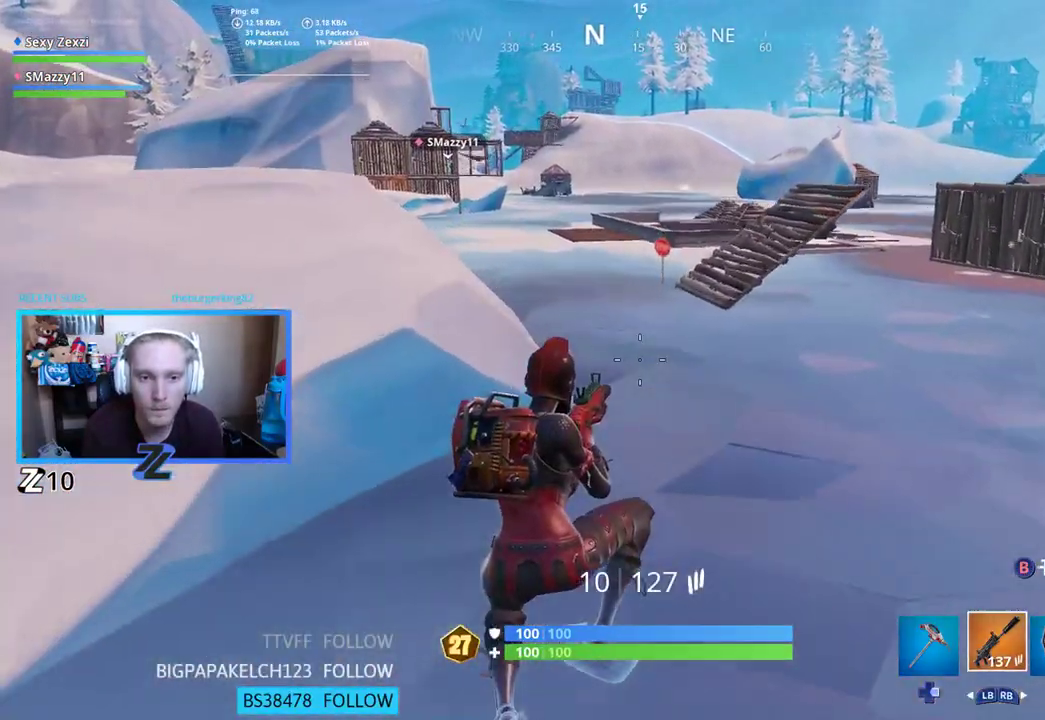
{"buttons": [], "left_stick": "up", "right_stick": "center", "events": []}
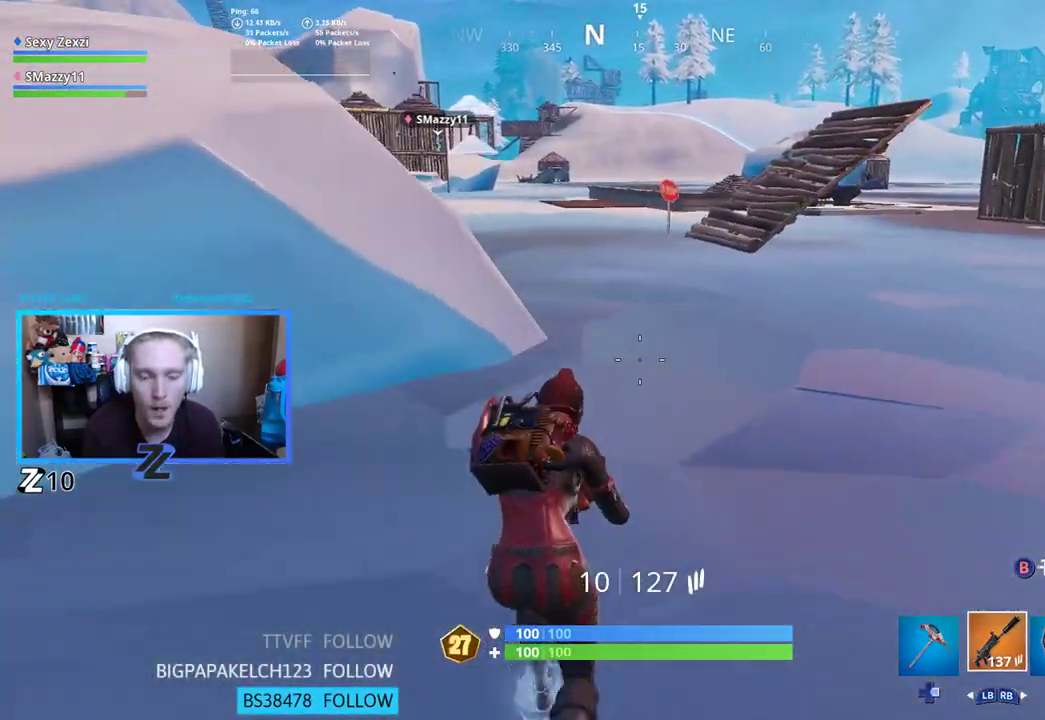
{"buttons": [], "left_stick": "up-left", "right_stick": "center", "events": [[17, "right_stick", "left"], [167, "right_stick", "center"], [234, "A", "down"], [335, "A", "up"], [368, "left_stick", "up-left"]]}
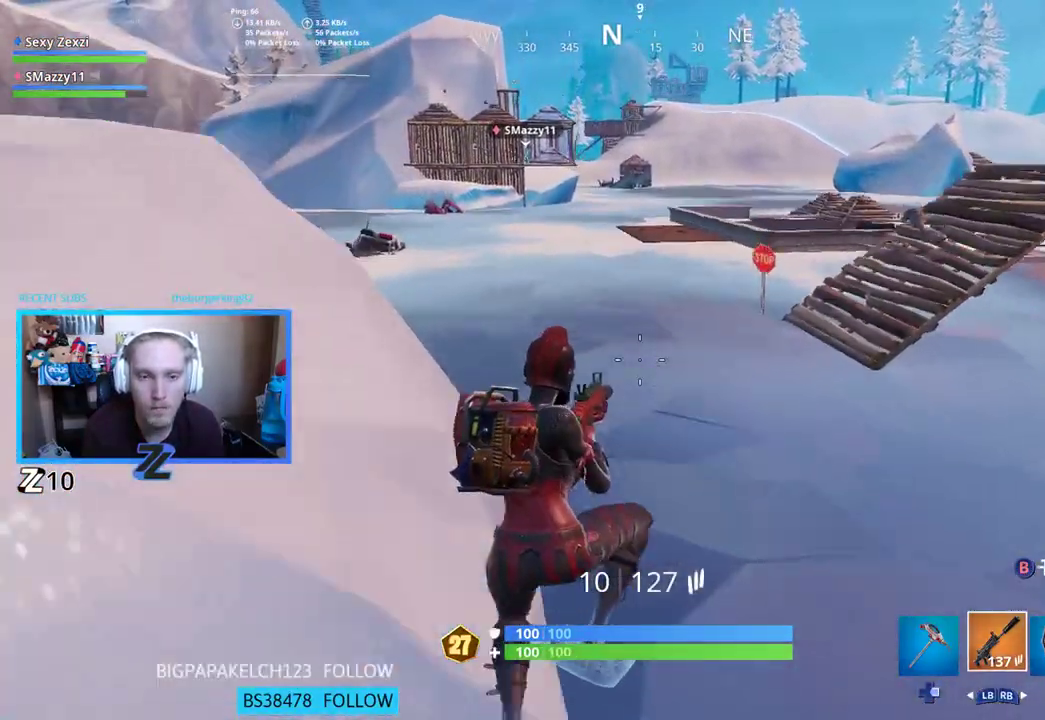
{"buttons": [], "left_stick": "up", "right_stick": "center", "events": [[418, "right_stick", "left"], [435, "left_stick", "up"], [502, "right_stick", "center"]]}
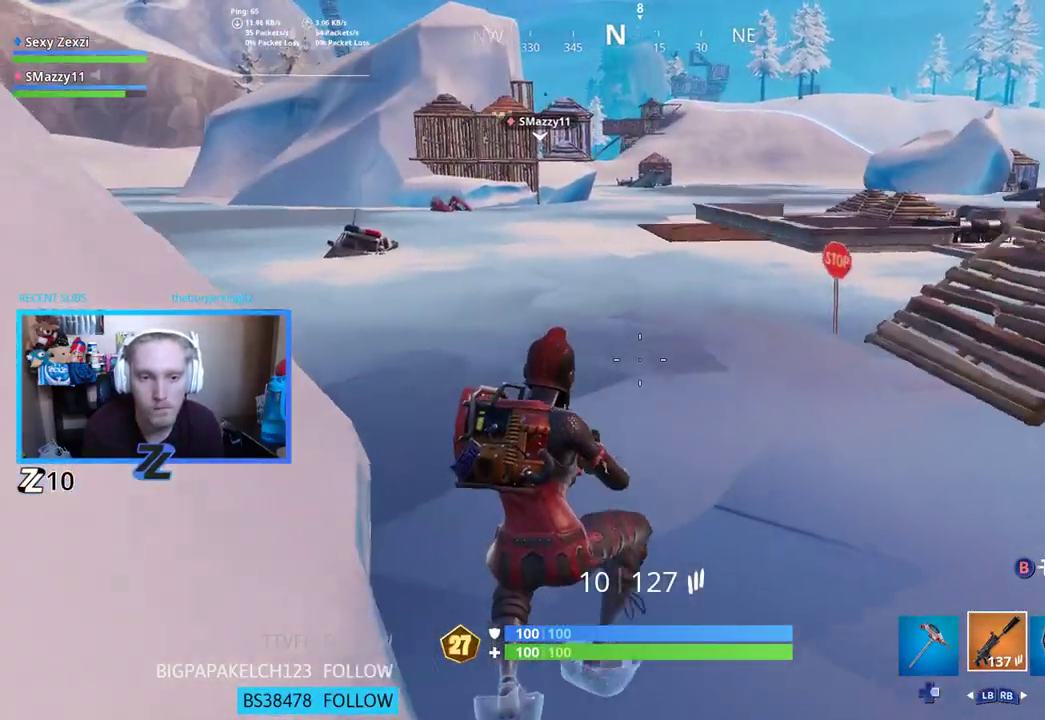
{"buttons": [], "left_stick": "up", "right_stick": "center", "events": [[117, "L3", "down"], [150, "right_stick", "up-left"], [267, "right_stick", "center"], [301, "L3", "up"]]}
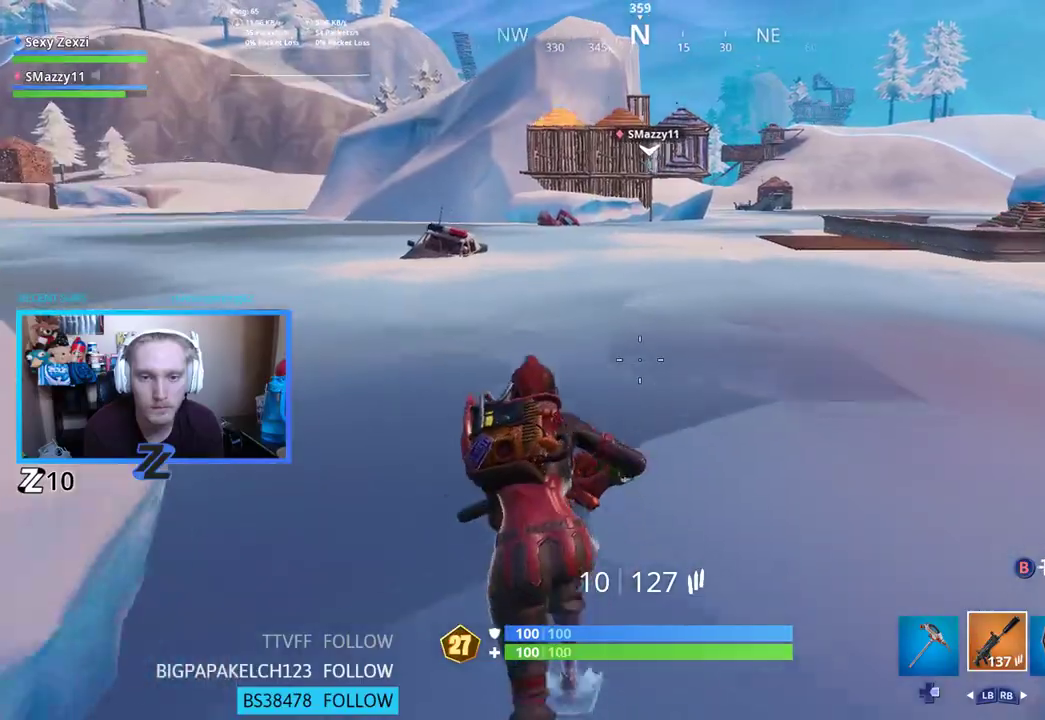
{"buttons": [], "left_stick": "up", "right_stick": "center", "events": [[301, "A", "down"], [318, "right_stick", "up"], [402, "A", "up"], [468, "right_stick", "center"]]}
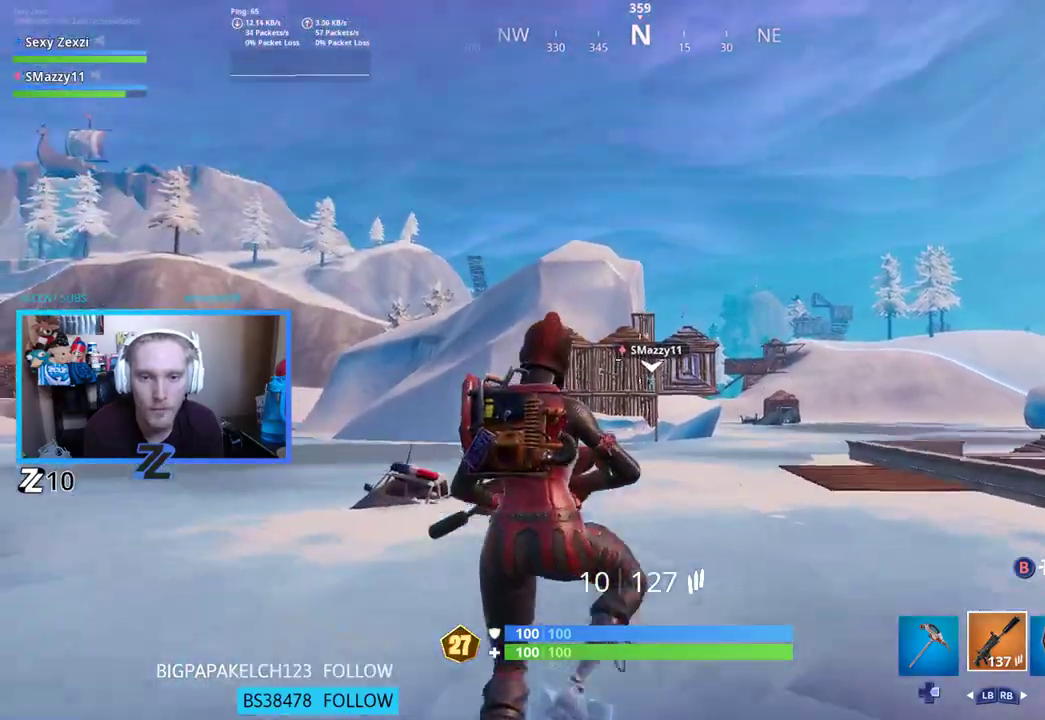
{"buttons": [], "left_stick": "up-left", "right_stick": "center", "events": [[67, "right_stick", "down-right"], [284, "left_stick", "up-left"], [301, "right_stick", "center"]]}
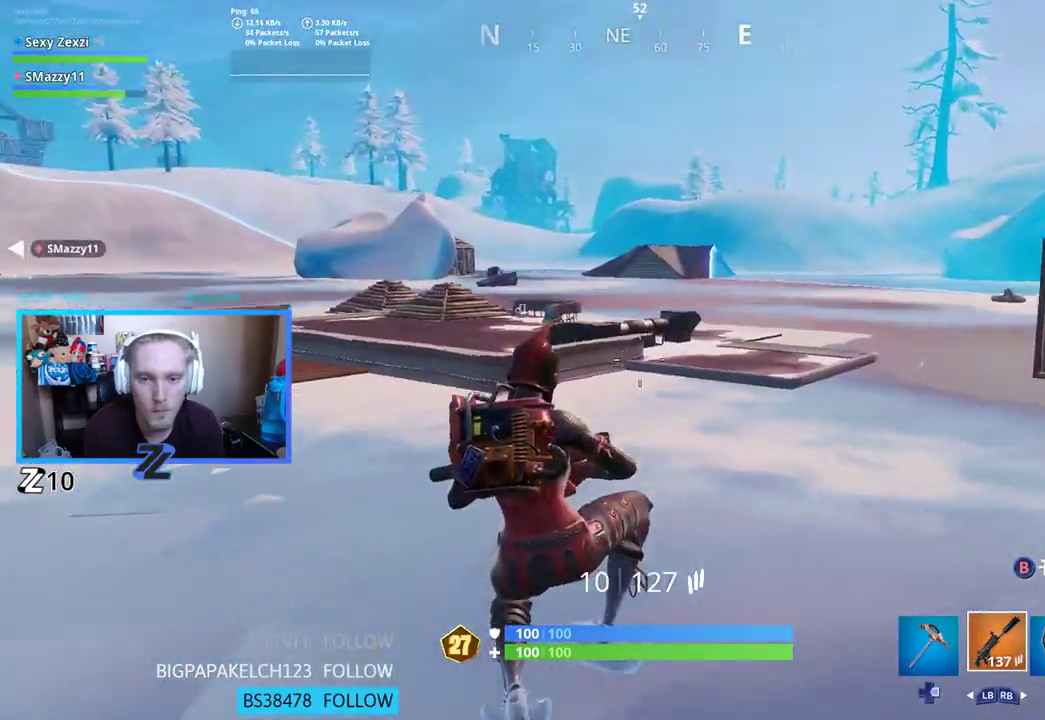
{"buttons": [], "left_stick": "up", "right_stick": "center", "events": [[117, "right_stick", "left"], [201, "left_stick", "up"], [268, "right_stick", "up-left"], [334, "A", "down"], [468, "A", "up"], [485, "right_stick", "center"]]}
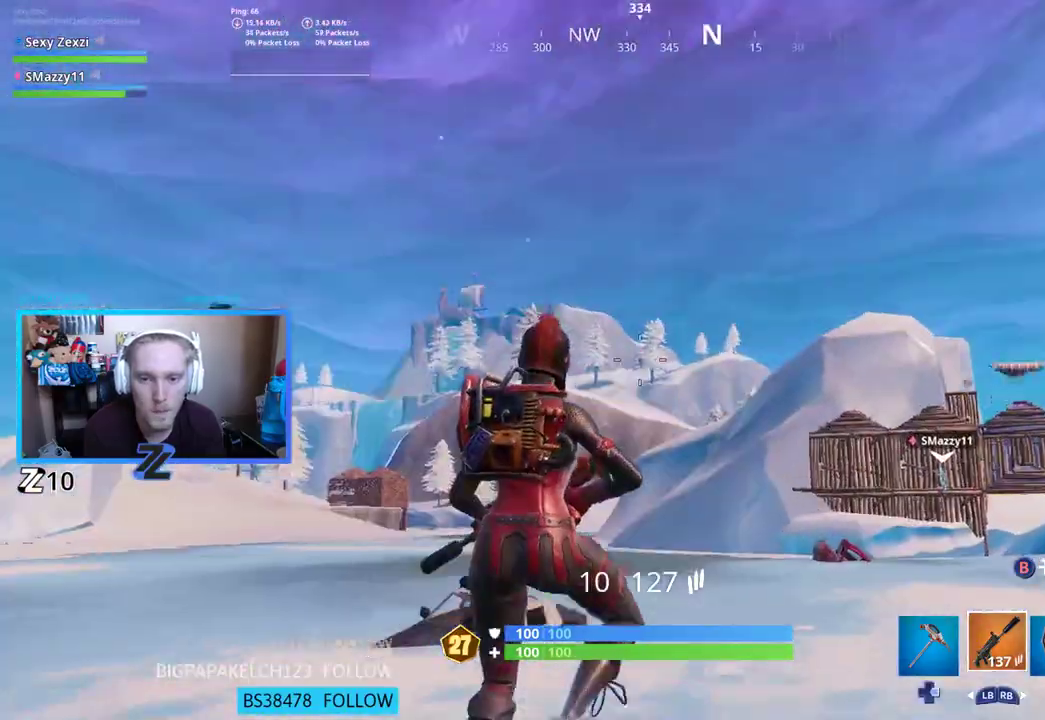
{"buttons": [], "left_stick": "up", "right_stick": "center", "events": [[134, "right_stick", "down-left"], [318, "right_stick", "center"]]}
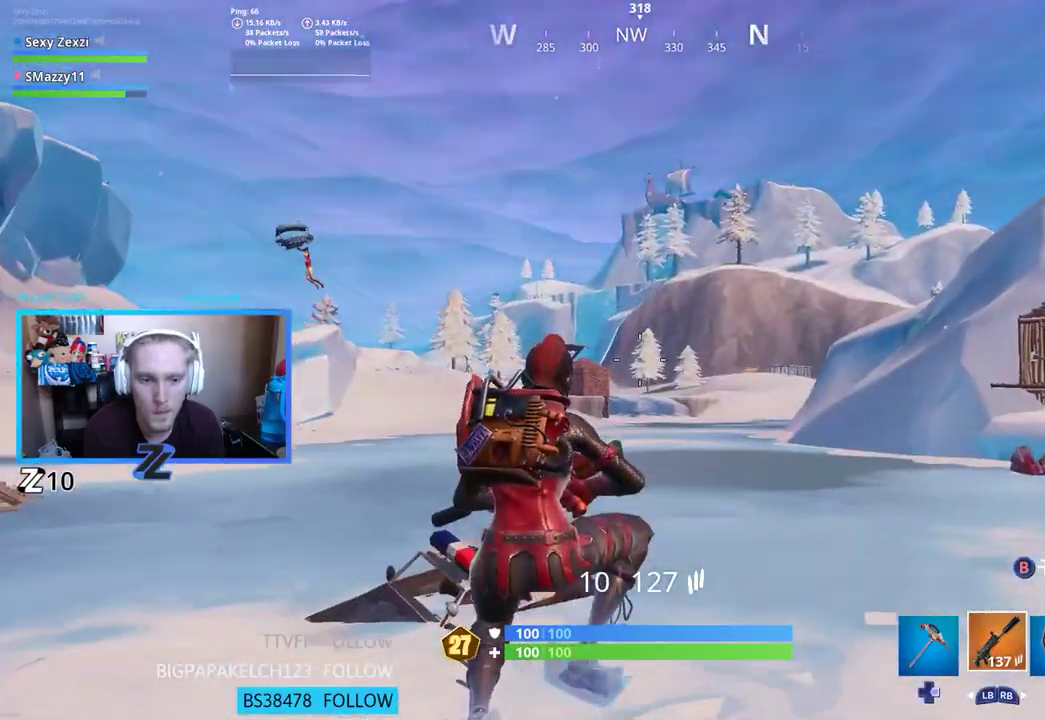
{"buttons": [], "left_stick": "right", "right_stick": "left", "events": [[50, "right_stick", "right"], [251, "right_stick", "center"], [334, "right_stick", "left"], [368, "A", "down"], [401, "left_stick", "right"], [451, "A", "up"]]}
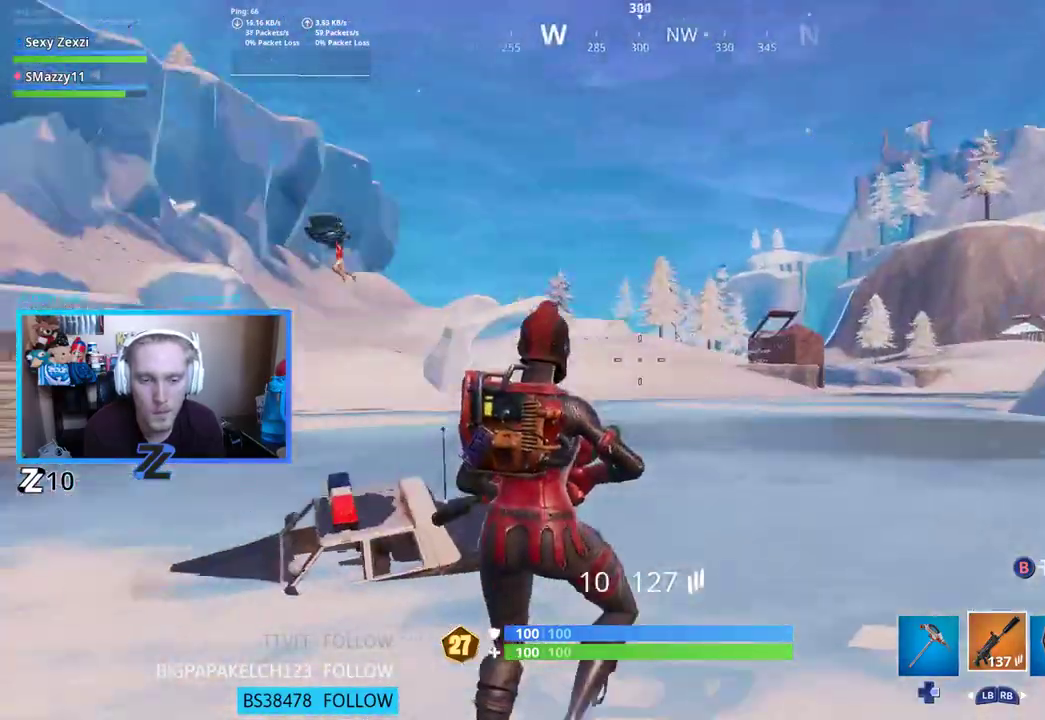
{"buttons": ["R2"], "left_stick": "center", "right_stick": "right", "events": [[83, "left_stick", "center"], [117, "R2", "down"], [150, "right_stick", "center"], [368, "right_stick", "left"], [435, "right_stick", "center"], [485, "right_stick", "right"]]}